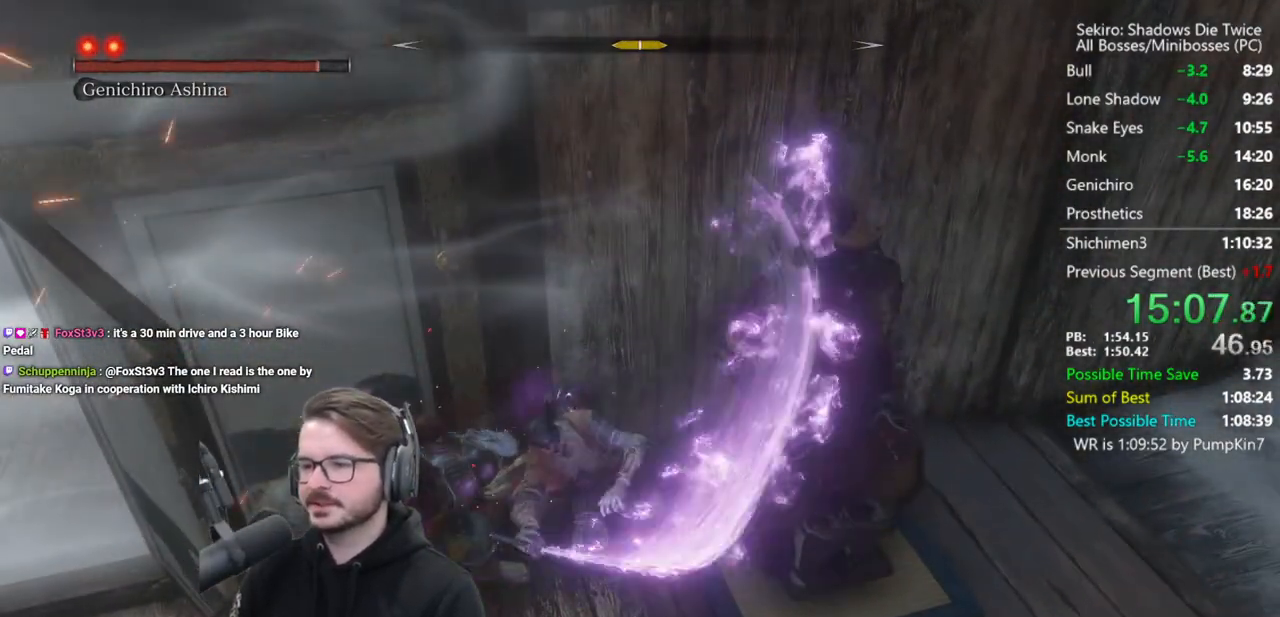
Gameplay with a controller (Xbox layout); each line is a JSON object with the inputs held at the frame after it. "events" lists button and stick changes between this image and that frame as [ms after this image, input, new state], when the widget could be followed in between.
{"buttons": [], "left_stick": "up", "right_stick": "center", "events": [[17, "R1", "down"], [117, "R1", "up"], [183, "R1", "down"], [283, "R1", "up"]]}
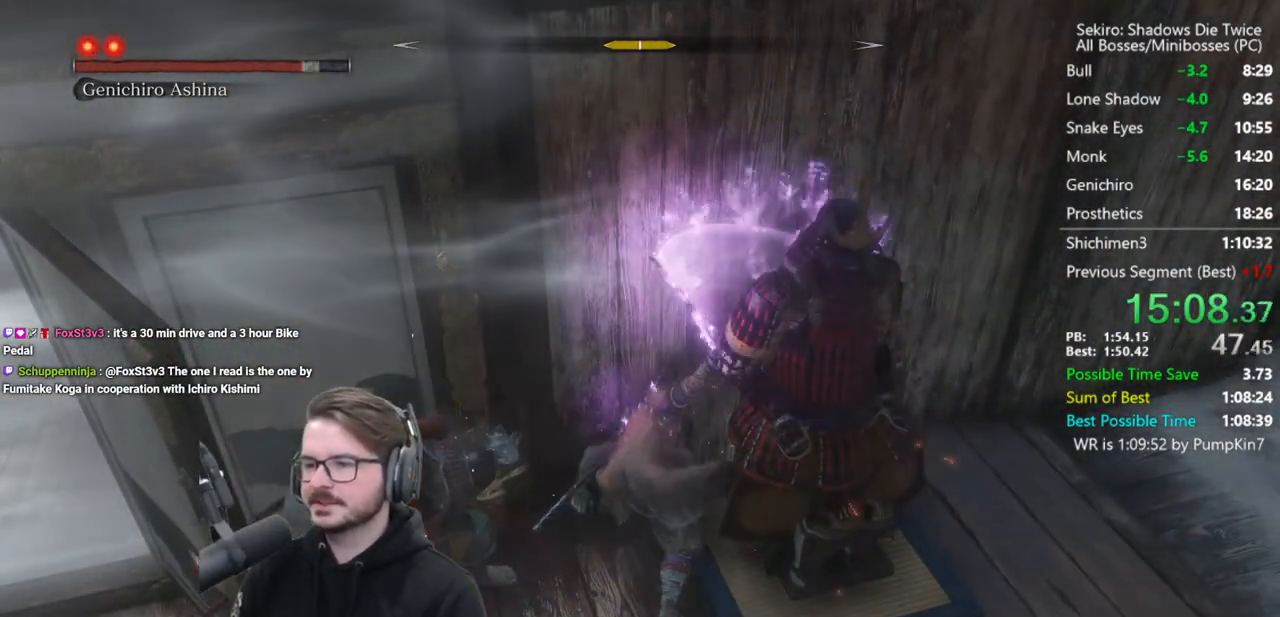
{"buttons": ["R1"], "left_stick": "up", "right_stick": "center", "events": [[117, "R1", "down"], [183, "R1", "up"], [250, "R1", "down"], [350, "R1", "up"], [417, "R1", "down"]]}
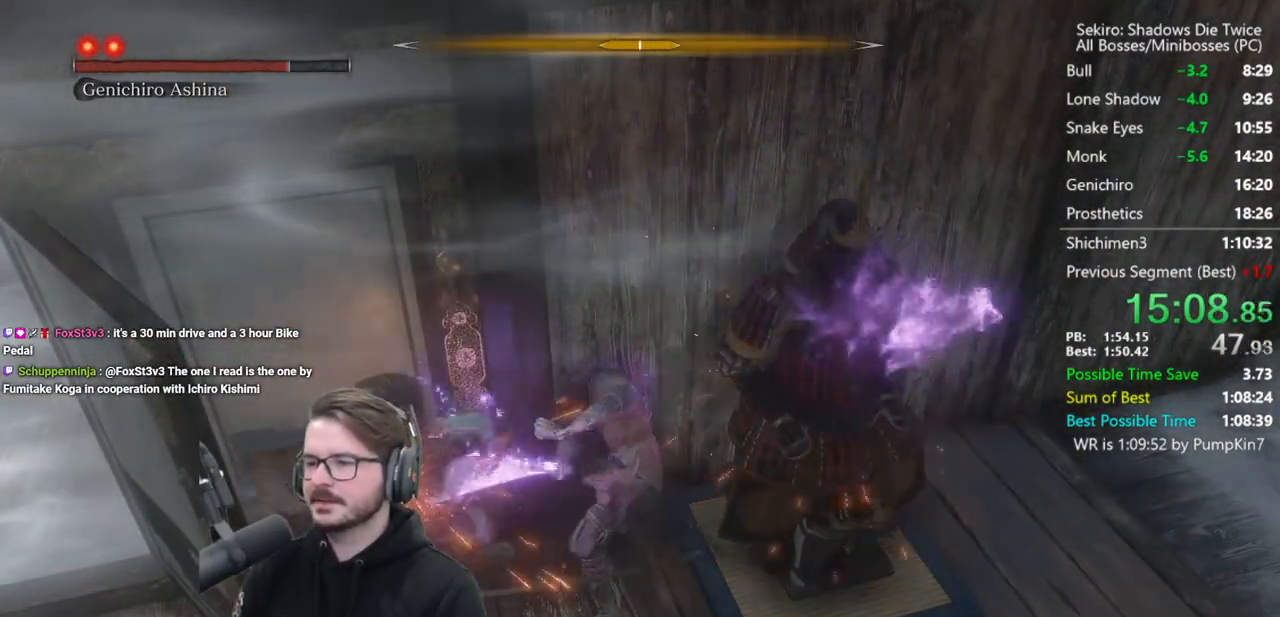
{"buttons": [], "left_stick": "up", "right_stick": "center", "events": [[17, "R1", "up"], [150, "left_stick", "left"], [250, "R1", "down"], [317, "R1", "up"], [383, "R1", "down"], [450, "R1", "up"], [450, "left_stick", "up"]]}
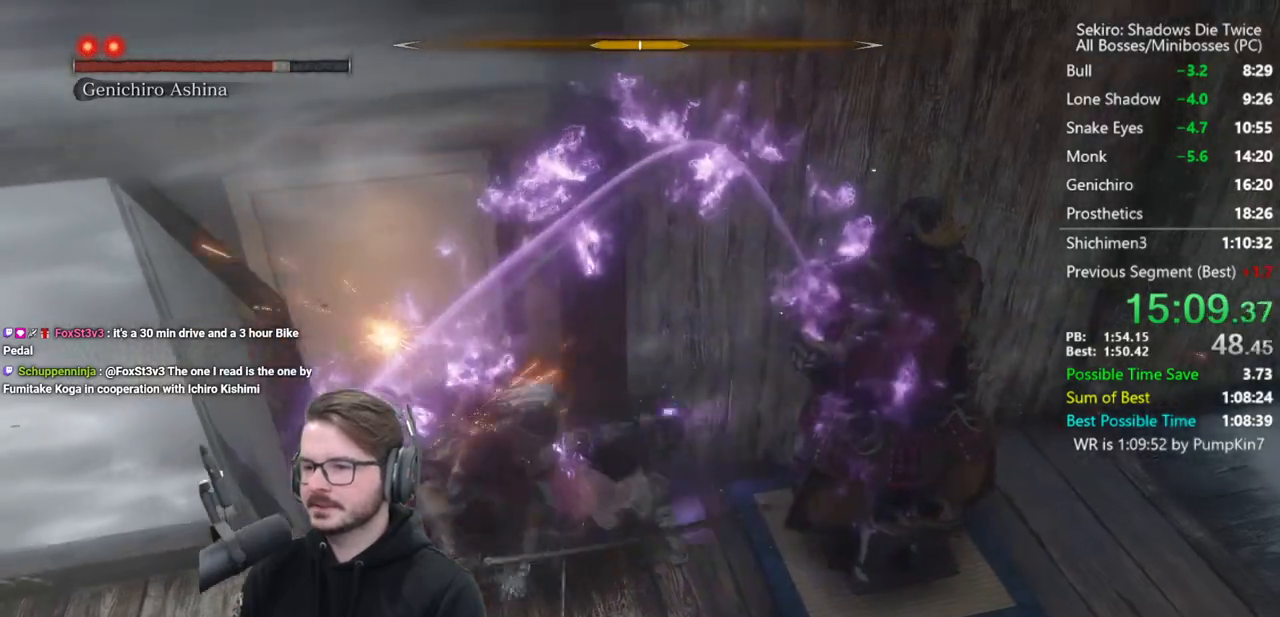
{"buttons": [], "left_stick": "up", "right_stick": "center", "events": [[383, "R1", "down"], [450, "R1", "up"]]}
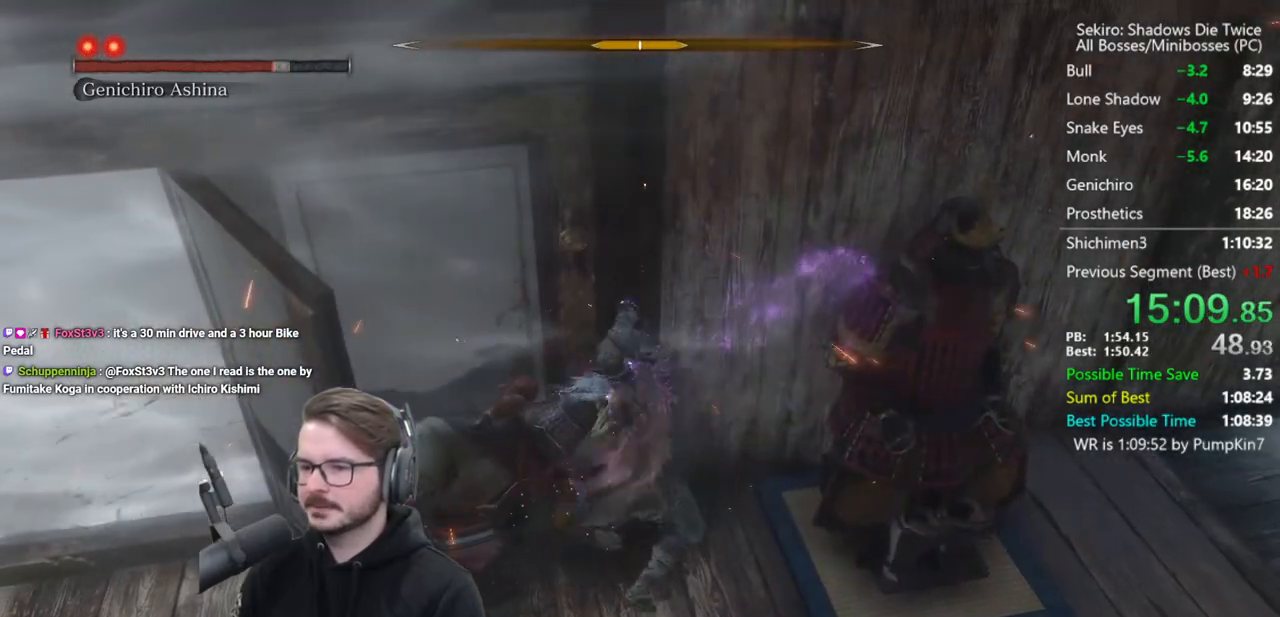
{"buttons": [], "left_stick": "up", "right_stick": "center", "events": [[17, "R1", "down"], [117, "R1", "up"], [150, "R1", "down"], [250, "R1", "up"]]}
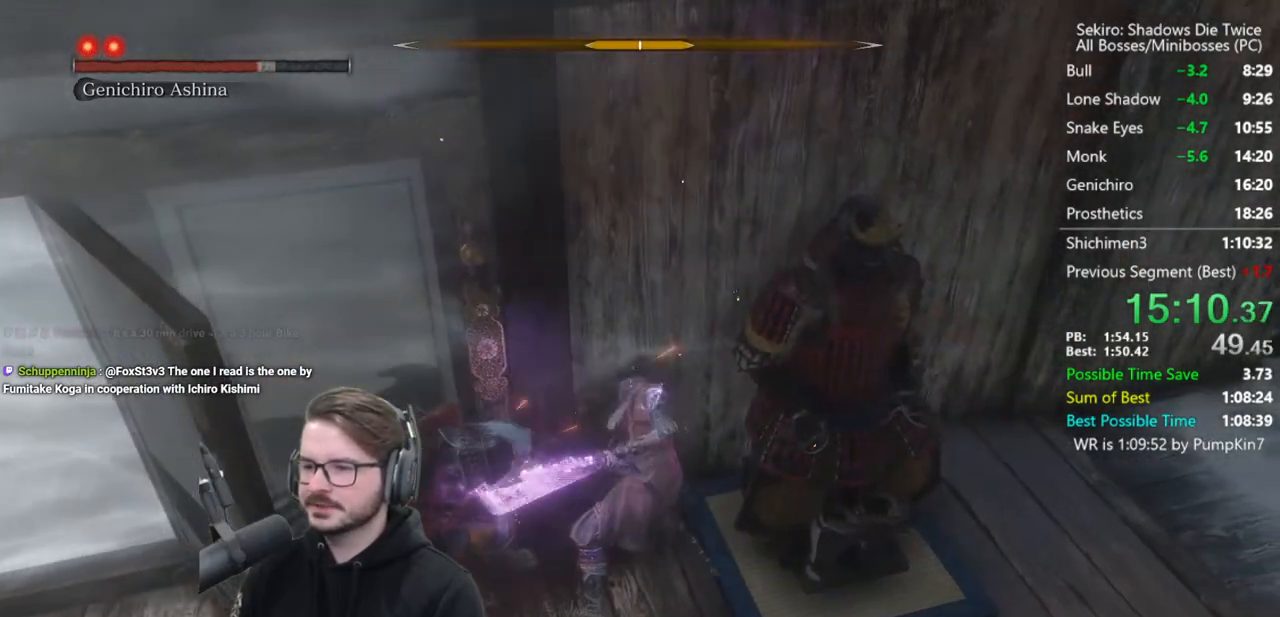
{"buttons": [], "left_stick": "up", "right_stick": "center", "events": [[83, "R1", "down"], [150, "R1", "up"], [217, "R1", "down"], [317, "R1", "up"], [383, "R1", "down"], [450, "R1", "up"]]}
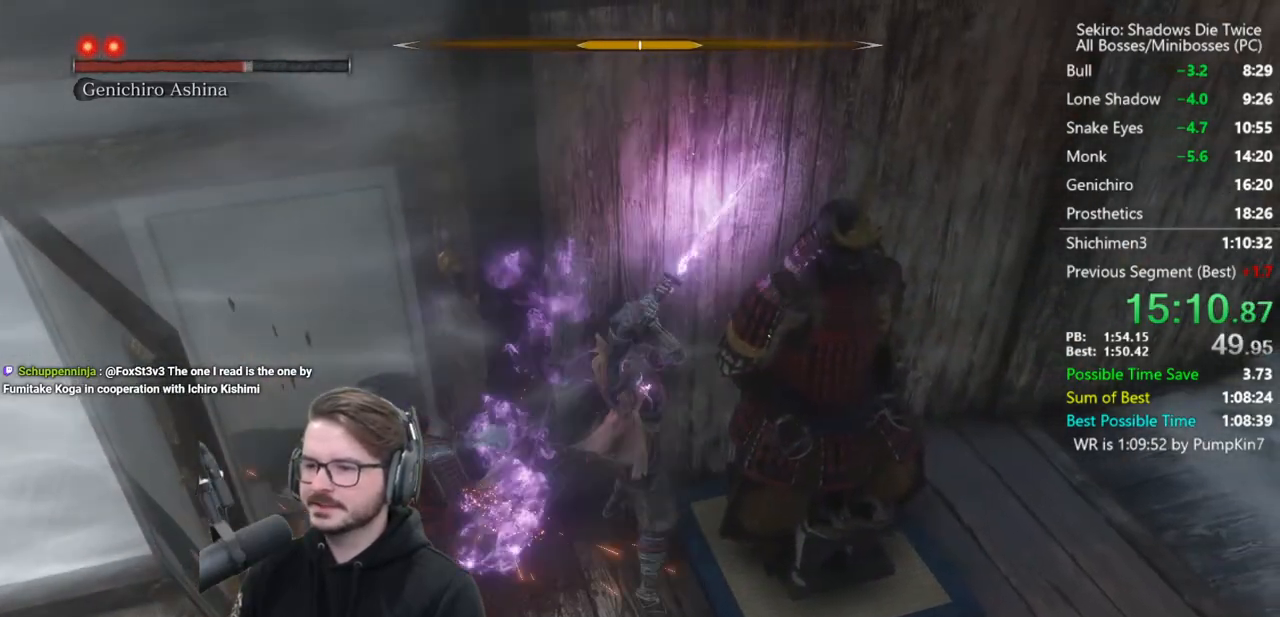
{"buttons": [], "left_stick": "up", "right_stick": "center", "events": [[217, "R1", "down"], [283, "R1", "up"], [367, "R1", "down"], [483, "R1", "up"]]}
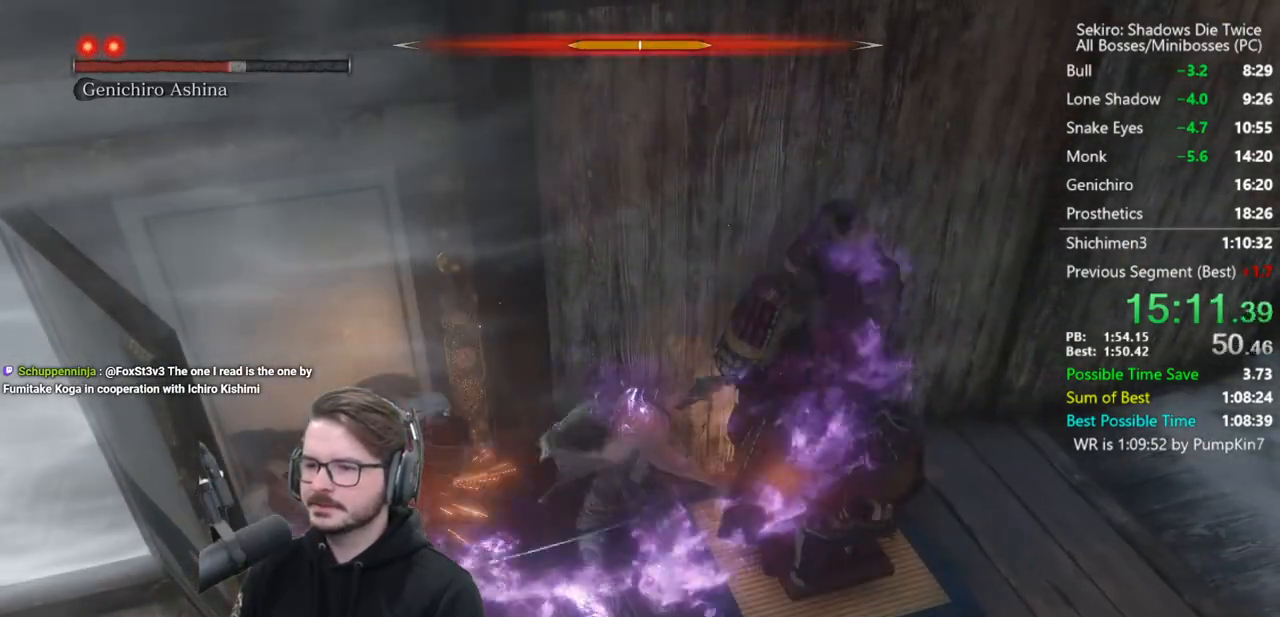
{"buttons": [], "left_stick": "up", "right_stick": "center", "events": [[350, "R1", "down"], [450, "R1", "up"]]}
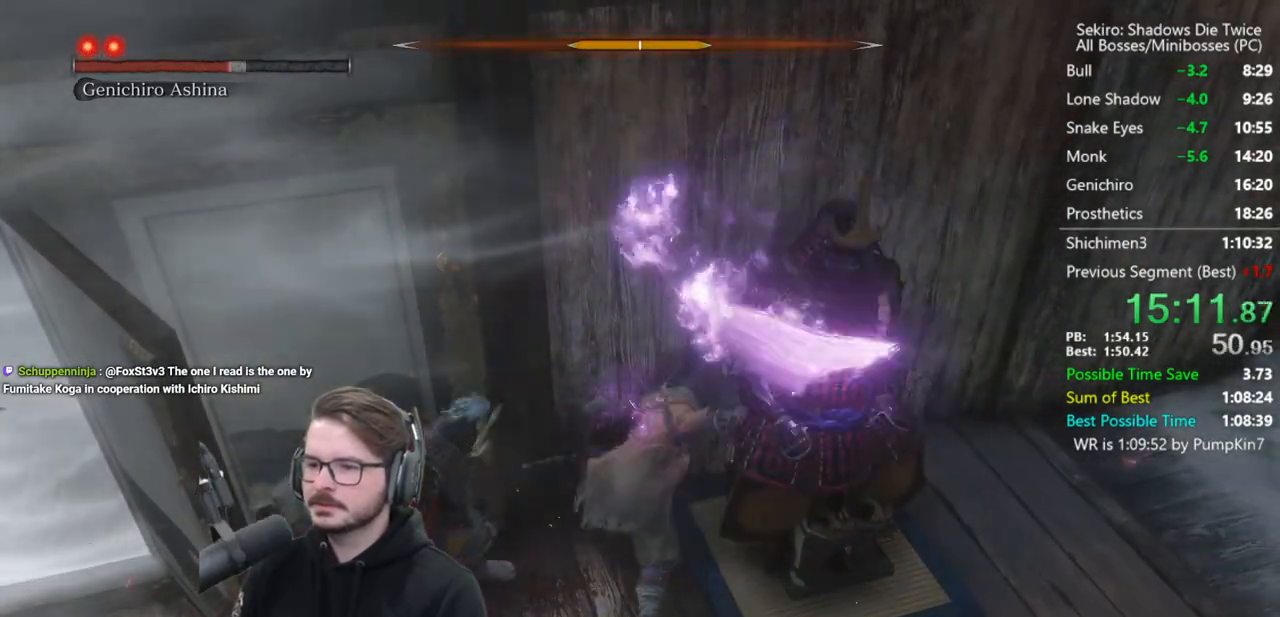
{"buttons": [], "left_stick": "left", "right_stick": "center", "events": [[17, "R1", "down"], [83, "R1", "up"], [150, "R1", "down"], [233, "R1", "up"], [383, "left_stick", "left"]]}
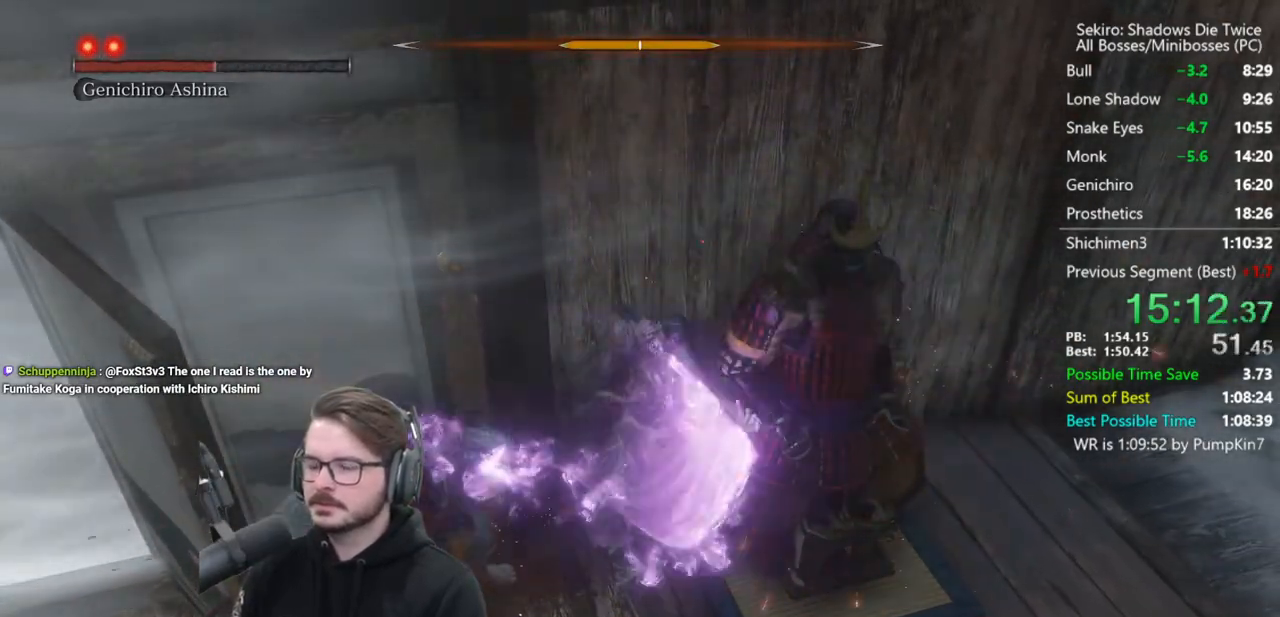
{"buttons": [], "left_stick": "up", "right_stick": "center", "events": [[83, "R1", "down"], [117, "R1", "up"], [233, "R1", "down"], [233, "left_stick", "up"], [250, "R1", "up"]]}
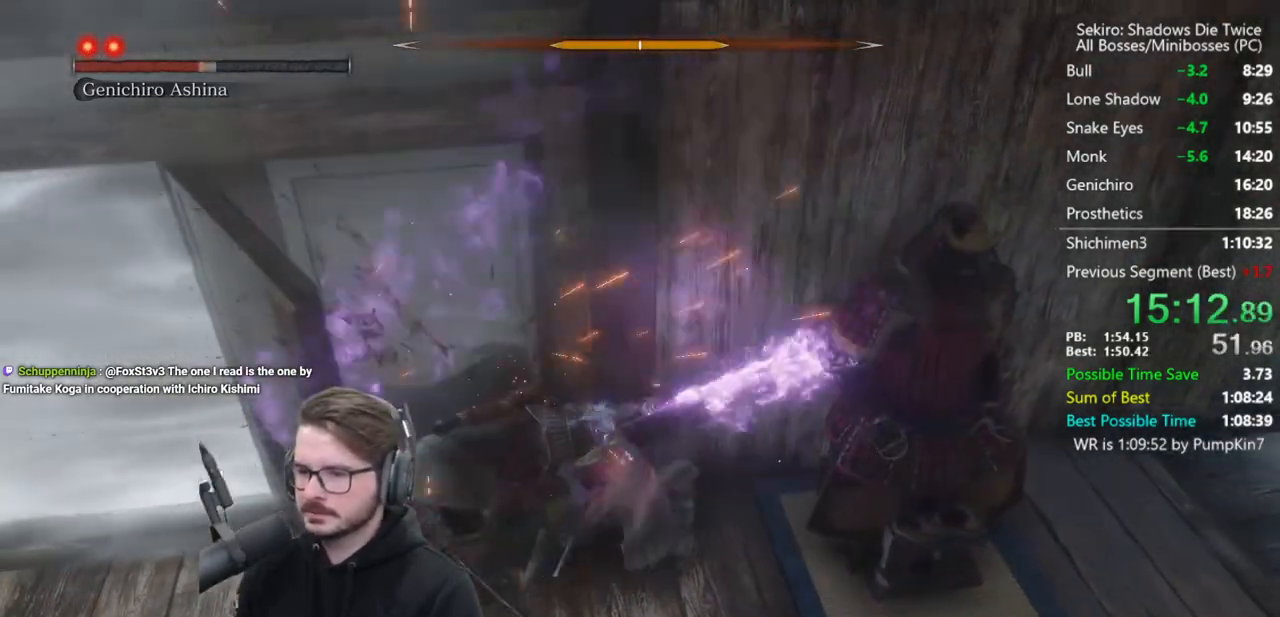
{"buttons": ["R1"], "left_stick": "up", "right_stick": "center", "events": [[183, "R1", "down"], [283, "R1", "up"], [350, "R1", "down"], [417, "R1", "up"], [483, "R1", "down"]]}
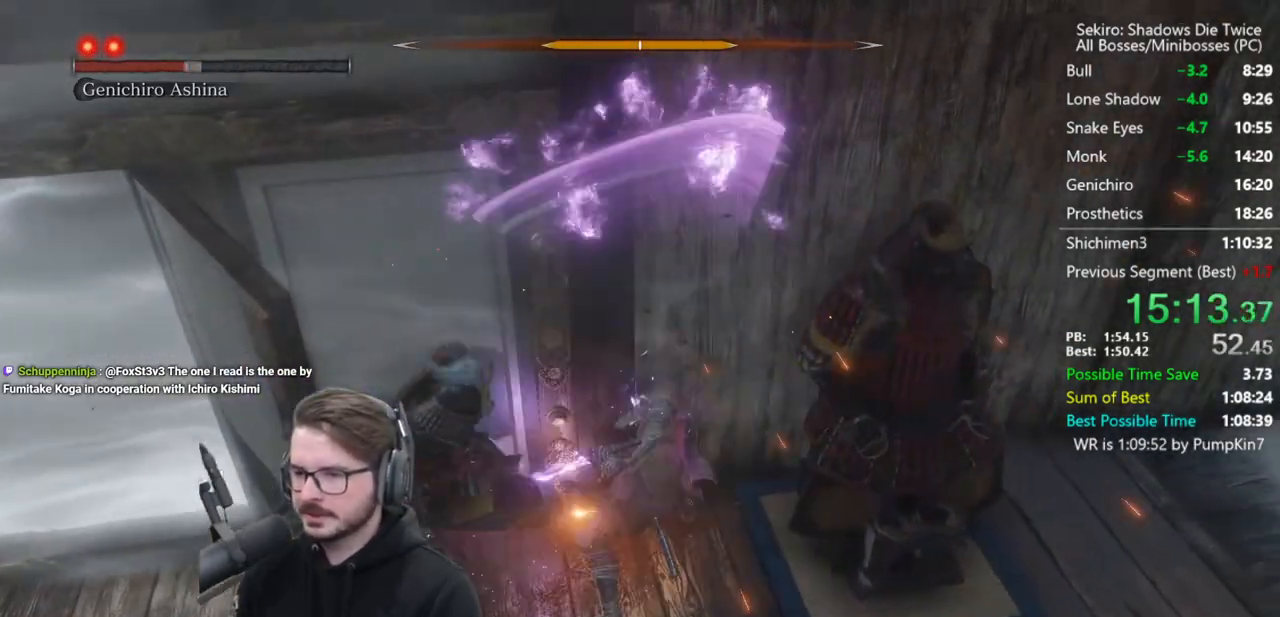
{"buttons": [], "left_stick": "up", "right_stick": "center", "events": [[83, "R1", "up"], [383, "R1", "down"], [450, "R1", "up"]]}
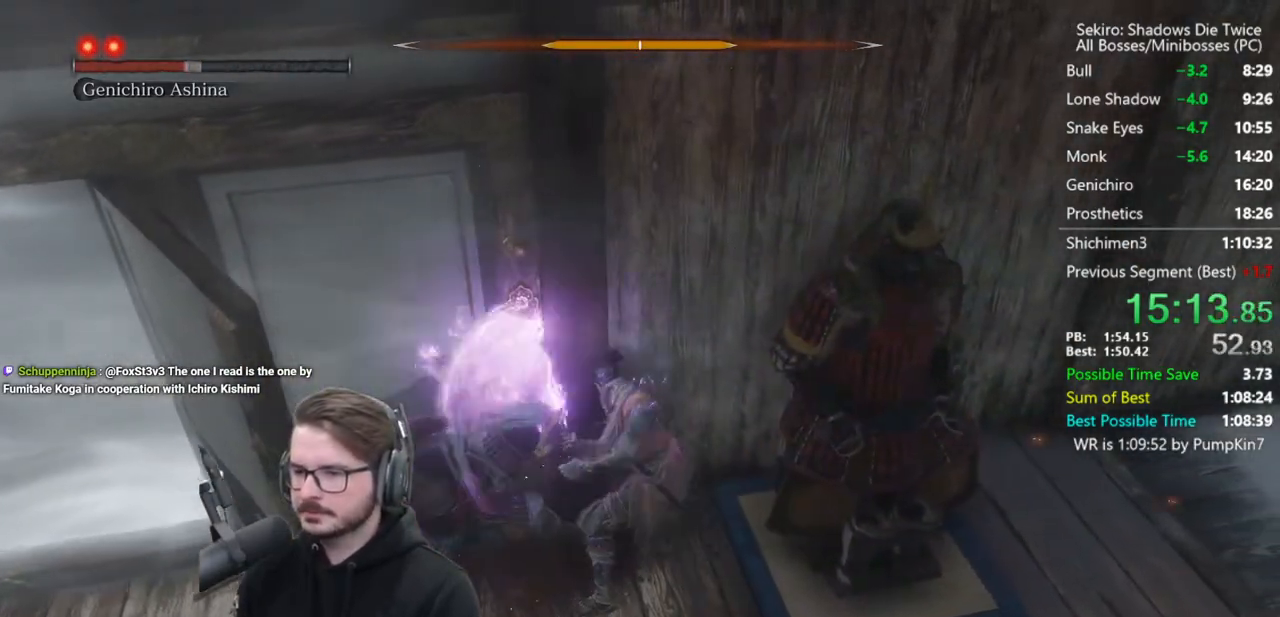
{"buttons": ["R1"], "left_stick": "left", "right_stick": "center", "events": [[50, "R1", "down"], [50, "right_stick", "up"], [83, "left_stick", "left"], [150, "R1", "up"], [483, "R1", "down"], [483, "right_stick", "center"]]}
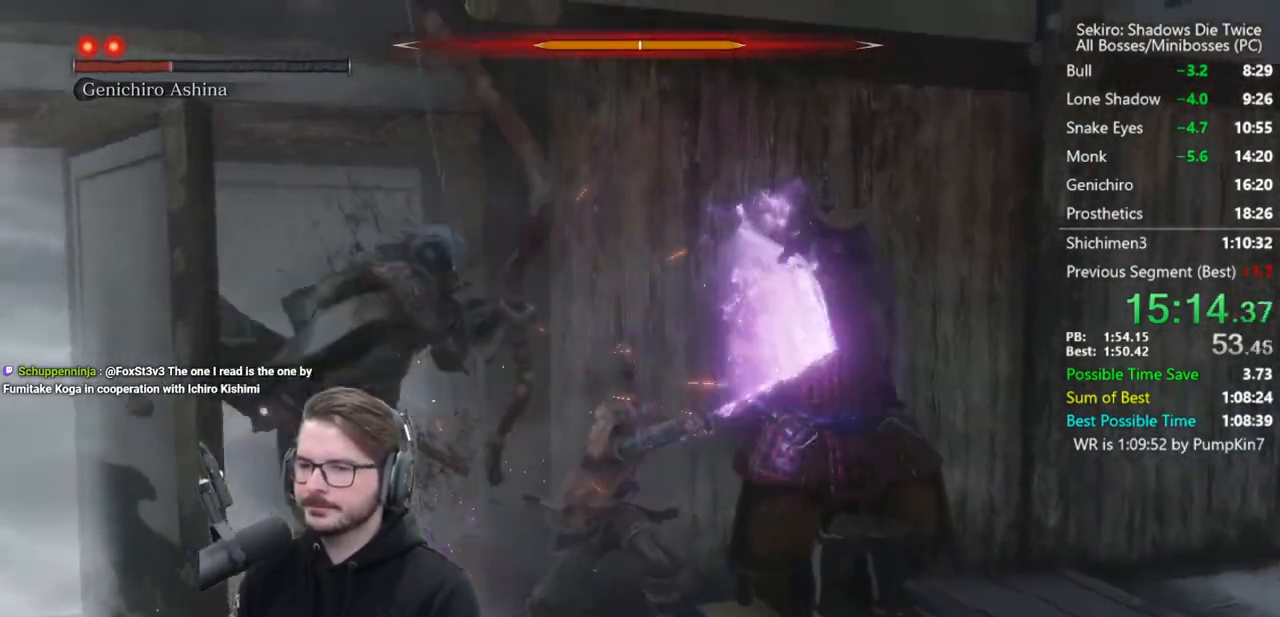
{"buttons": [], "left_stick": "up", "right_stick": "down", "events": [[50, "R1", "up"], [167, "R1", "down"], [167, "left_stick", "center"], [250, "R1", "up"], [350, "R1", "down"], [350, "left_stick", "up"], [350, "right_stick", "down"], [417, "R1", "up"]]}
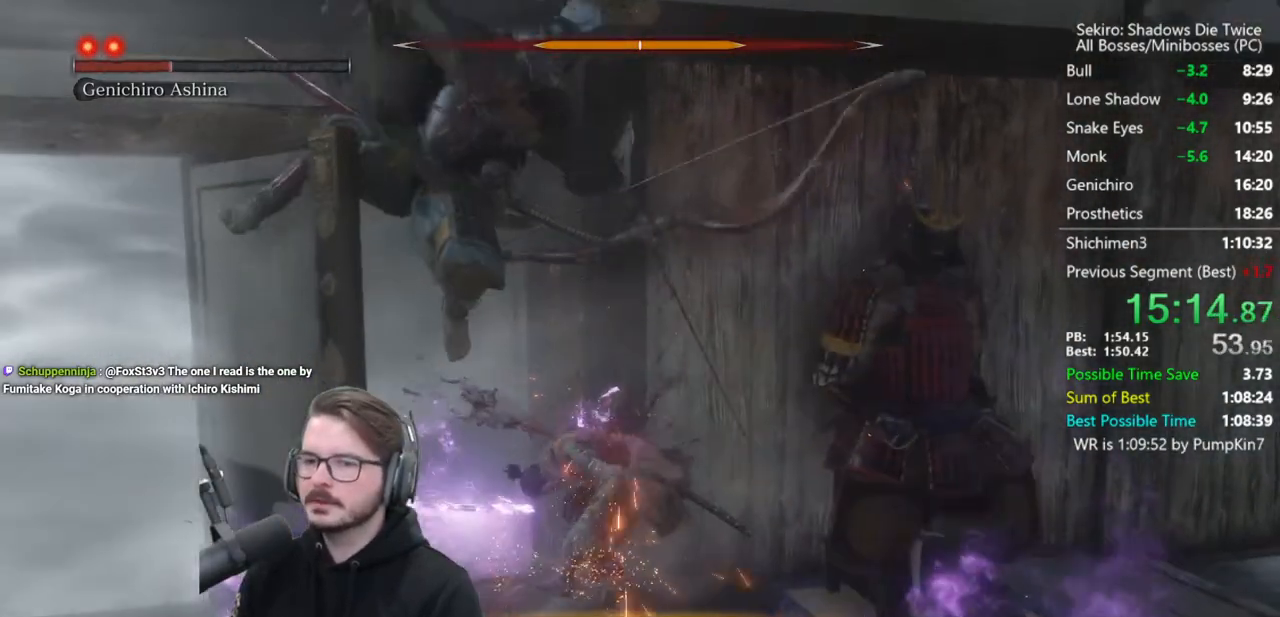
{"buttons": [], "left_stick": "left", "right_stick": "center", "events": [[17, "right_stick", "center"], [183, "left_stick", "up-left"], [283, "left_stick", "left"]]}
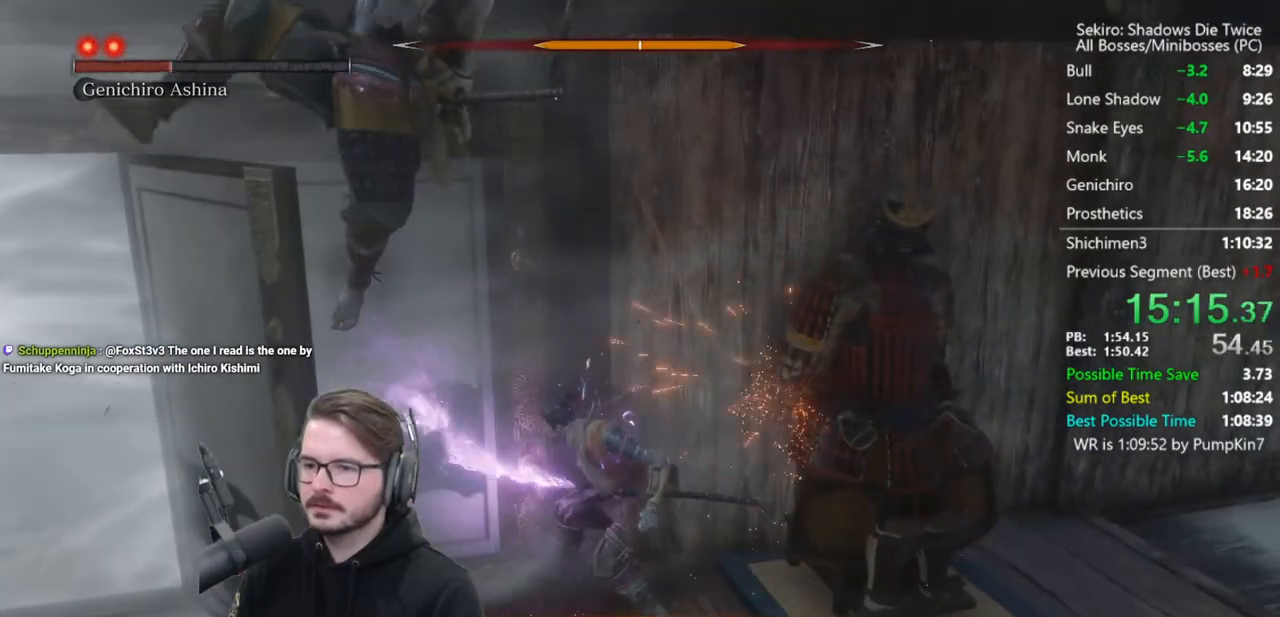
{"buttons": [], "left_stick": "up", "right_stick": "down", "events": [[250, "left_stick", "up"], [283, "R1", "down"], [283, "right_stick", "down"], [383, "R1", "up"]]}
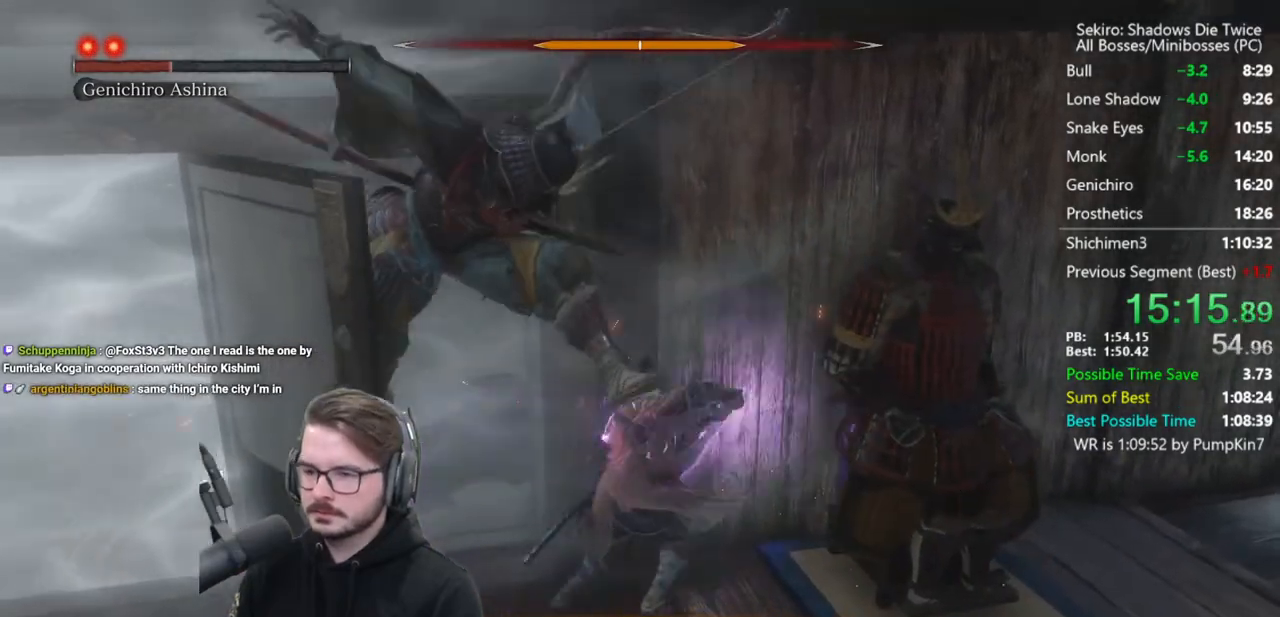
{"buttons": [], "left_stick": "up", "right_stick": "center", "events": [[83, "right_stick", "center"], [250, "R1", "down"], [283, "right_stick", "up"], [317, "R1", "up"], [383, "R1", "down"], [450, "right_stick", "center"], [483, "R1", "up"]]}
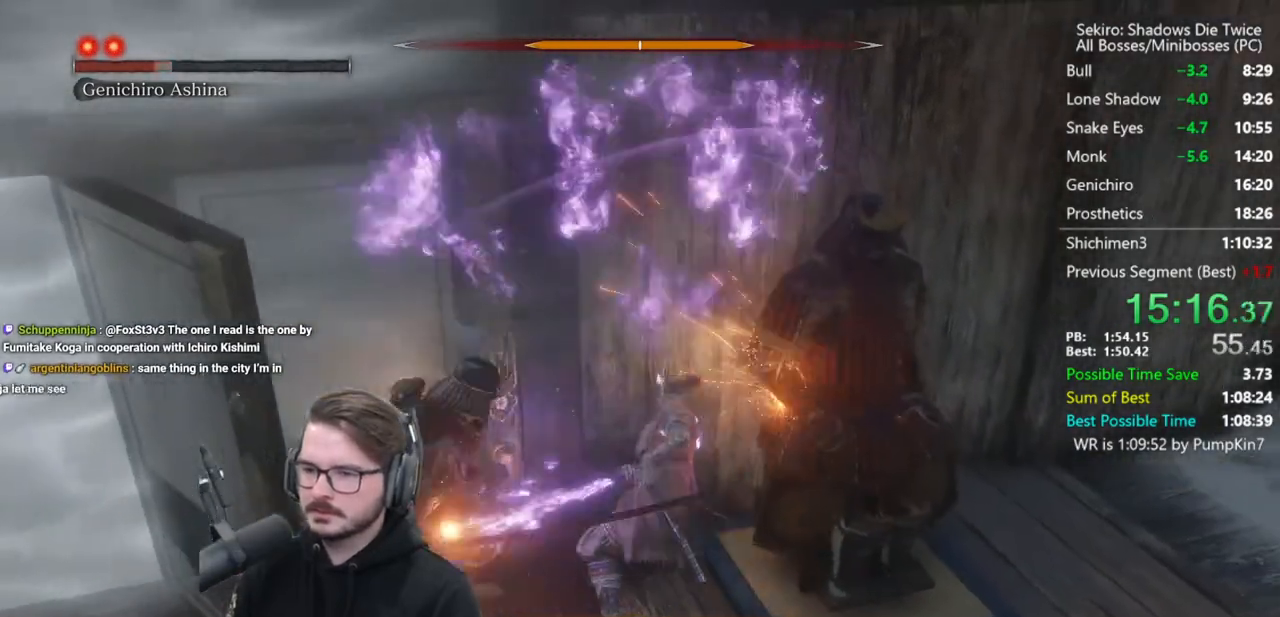
{"buttons": ["R1"], "left_stick": "up", "right_stick": "center", "events": [[317, "R1", "down"], [383, "right_stick", "down"], [417, "R1", "up"], [450, "R1", "down"], [483, "right_stick", "center"]]}
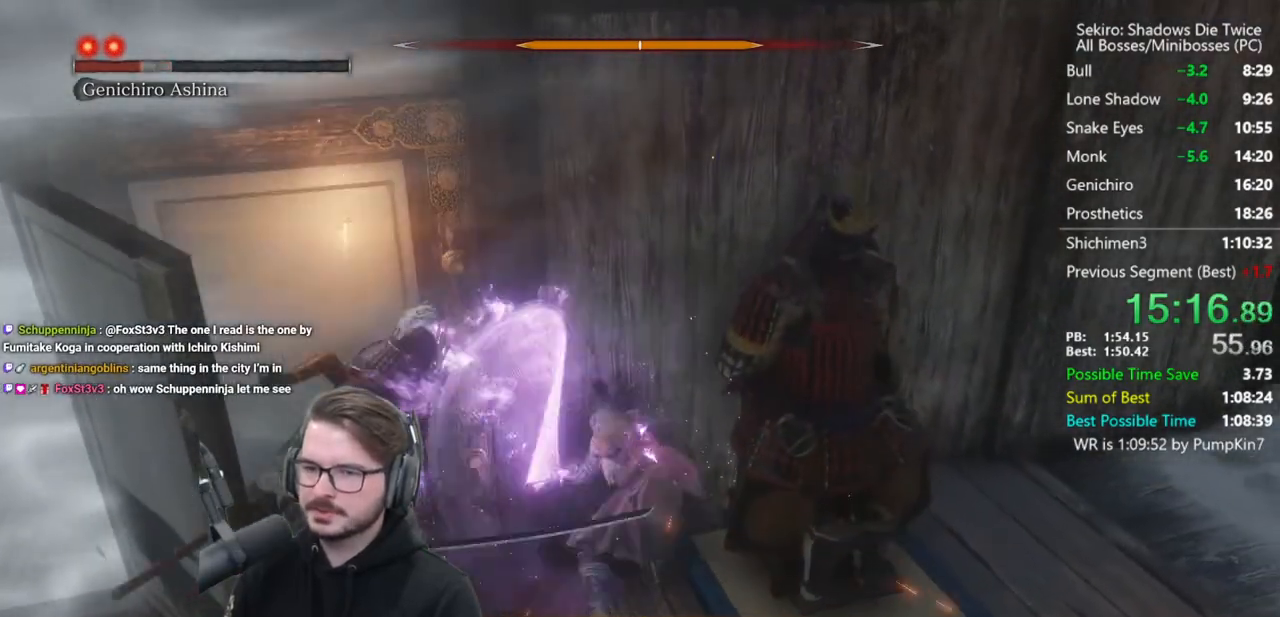
{"buttons": [], "left_stick": "up", "right_stick": "center", "events": [[50, "R1", "up"], [150, "R1", "down"], [183, "right_stick", "down"], [217, "R1", "up"], [300, "right_stick", "center"], [417, "R1", "down"], [483, "R1", "up"]]}
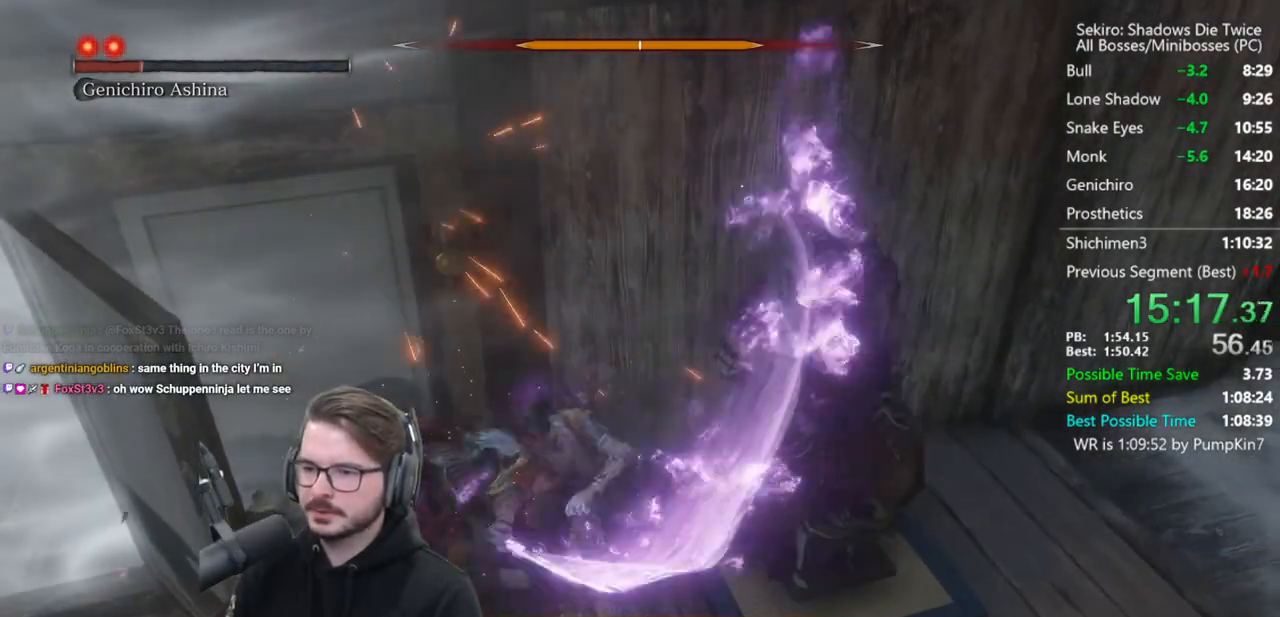
{"buttons": [], "left_stick": "up", "right_stick": "center", "events": [[50, "R1", "down"], [150, "R1", "up"], [250, "R1", "down"], [350, "R1", "up"]]}
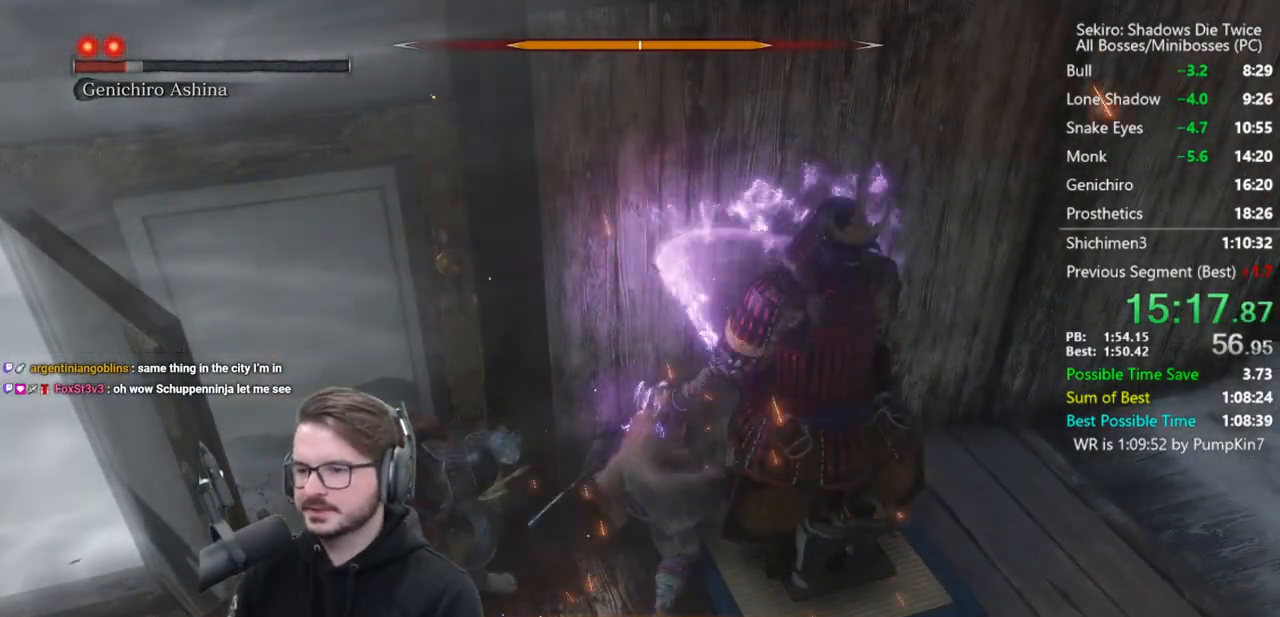
{"buttons": ["R1"], "left_stick": "up", "right_stick": "center", "events": [[83, "R1", "down"], [183, "R1", "up"], [283, "R1", "down"], [350, "R1", "up"], [450, "R1", "down"]]}
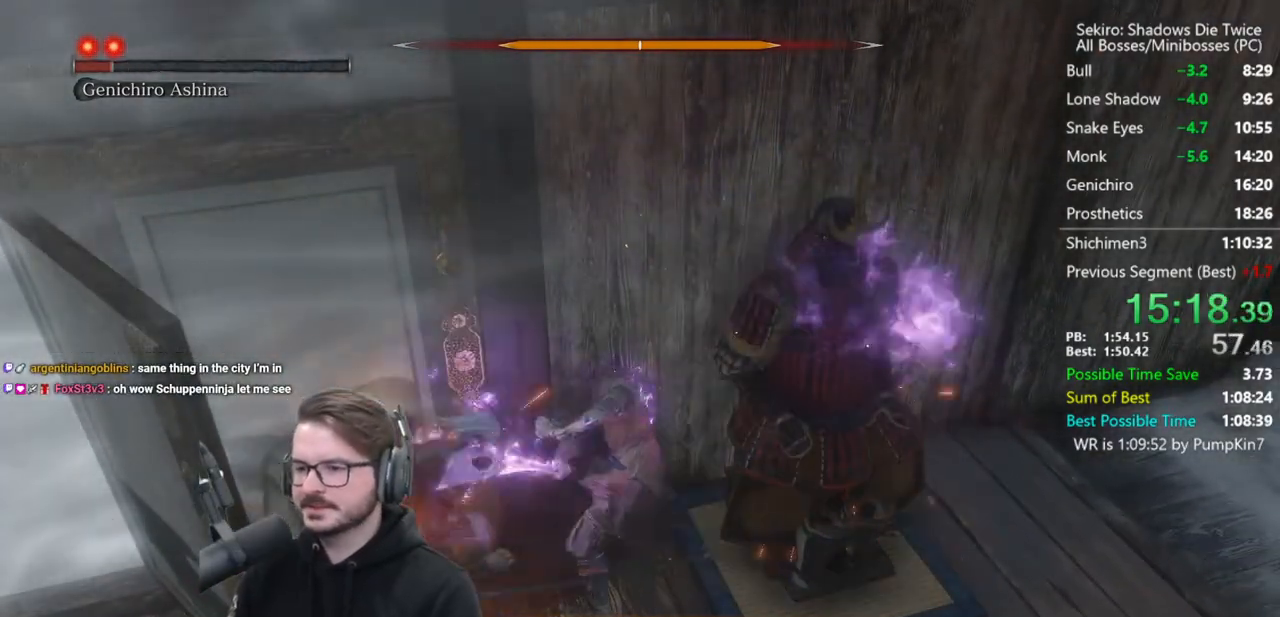
{"buttons": ["R1"], "left_stick": "up", "right_stick": "center", "events": [[50, "R1", "up"], [150, "left_stick", "left"], [283, "R1", "down"], [350, "R1", "up"], [450, "R1", "down"], [483, "left_stick", "up"]]}
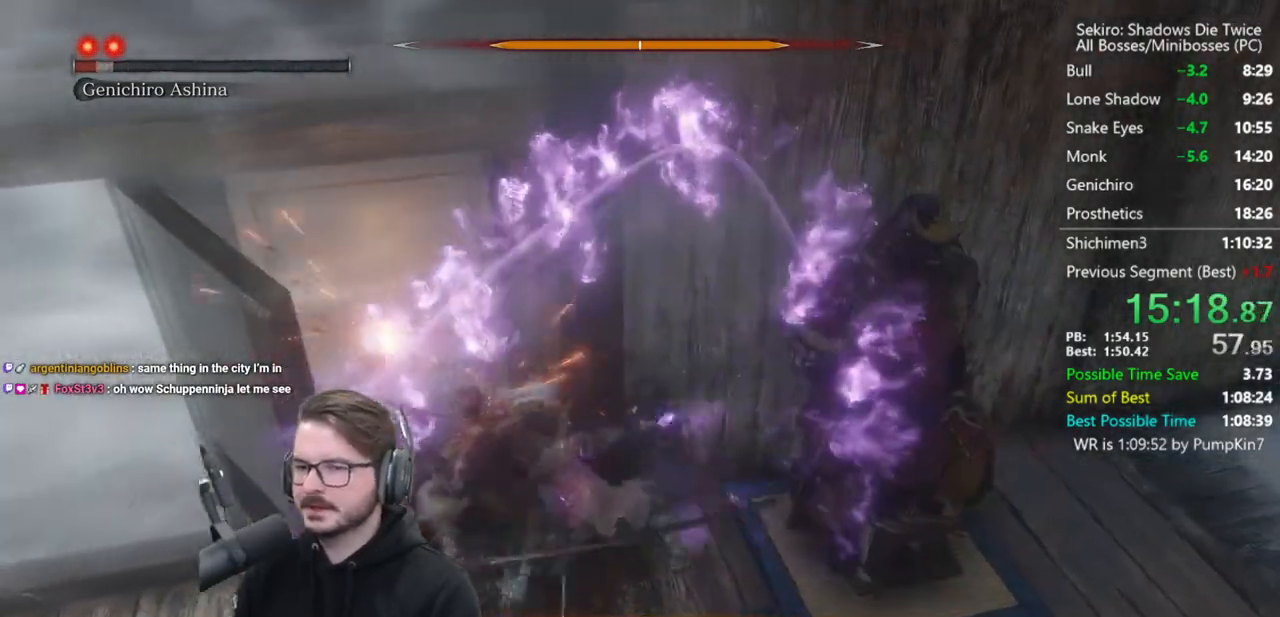
{"buttons": ["R1"], "left_stick": "up", "right_stick": "center", "events": [[17, "R1", "up"], [417, "R1", "down"]]}
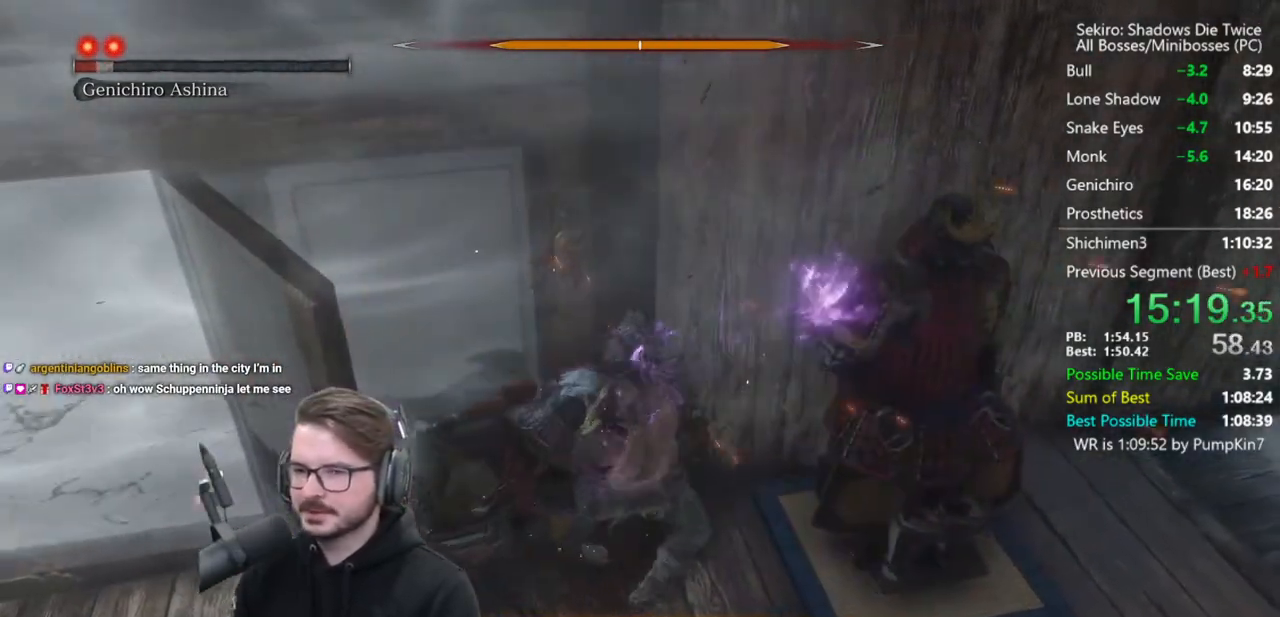
{"buttons": [], "left_stick": "up", "right_stick": "center", "events": [[17, "R1", "up"], [83, "R1", "down"], [183, "R1", "up"], [250, "R1", "down"], [317, "R1", "up"]]}
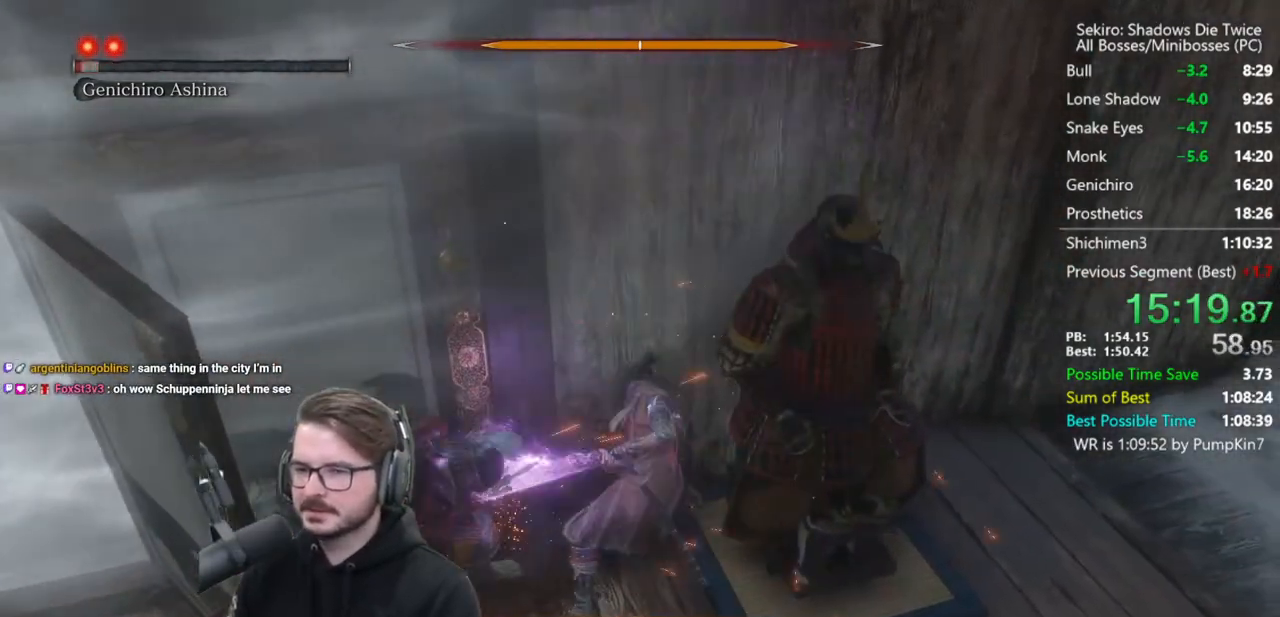
{"buttons": [], "left_stick": "left", "right_stick": "center", "events": [[250, "left_stick", "center"], [450, "left_stick", "left"]]}
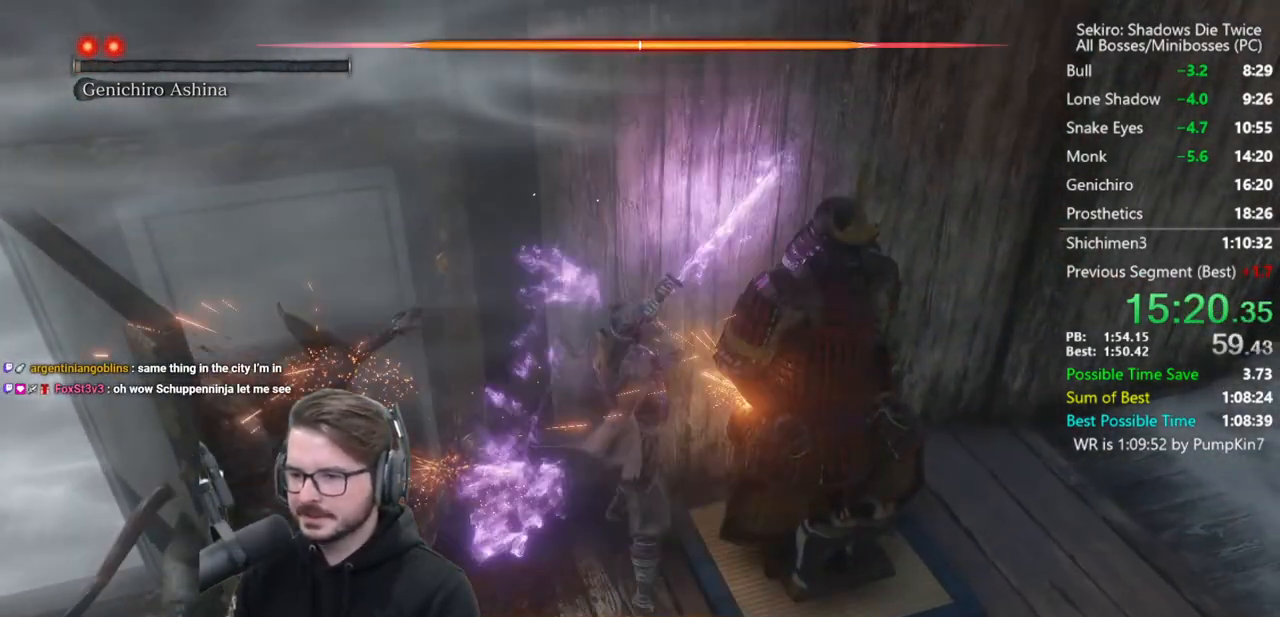
{"buttons": [], "left_stick": "center", "right_stick": "center", "events": [[283, "R1", "down"], [383, "R1", "up"], [450, "left_stick", "center"]]}